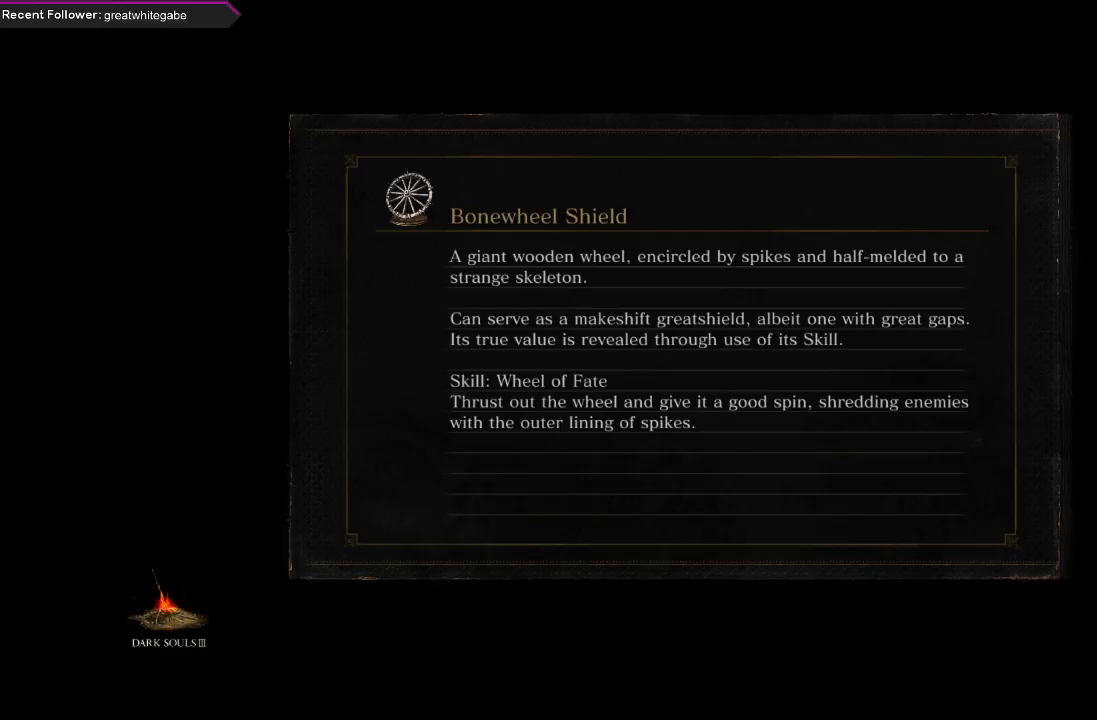
Gameplay with a controller (Xbox layout); each line is a JSON object with the inputs held at the frame after it. "events" lists button and stick changes between this image and that frame as [ms after this image, input, new state], when the widget could be followed in between.
{"buttons": [], "left_stick": "up", "right_stick": "center", "events": [[133, "right_stick", "up"], [267, "left_stick", "up"], [333, "right_stick", "center"]]}
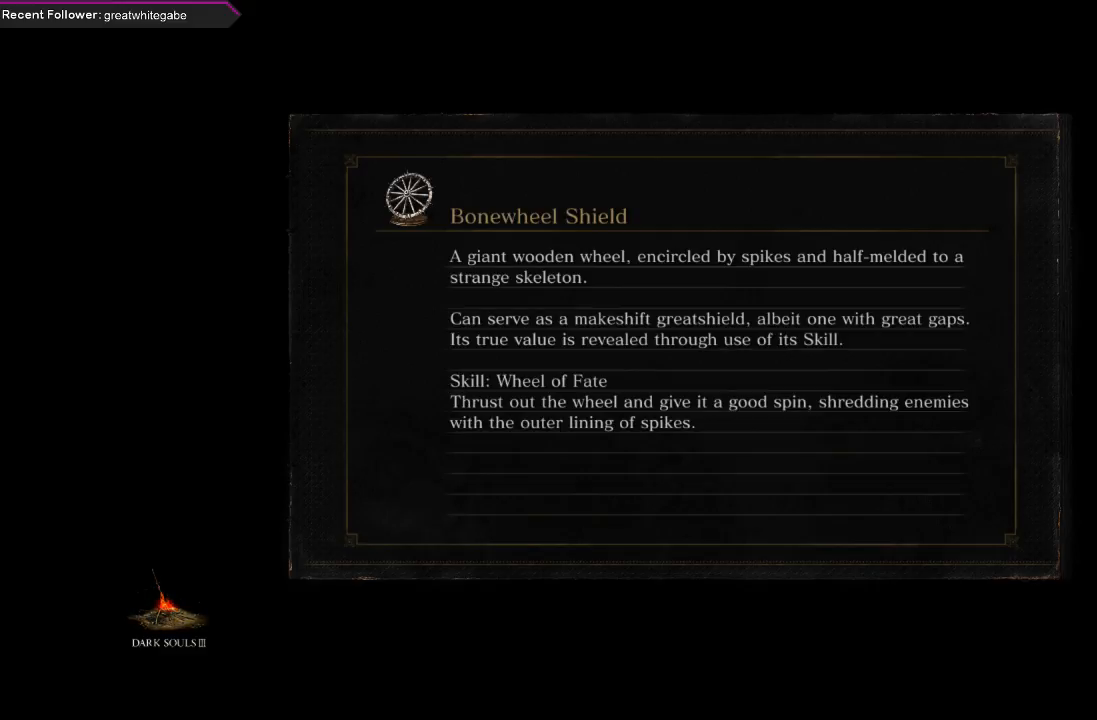
{"buttons": [], "left_stick": "center", "right_stick": "center", "events": [[100, "left_stick", "center"], [300, "right_stick", "up"], [500, "right_stick", "center"]]}
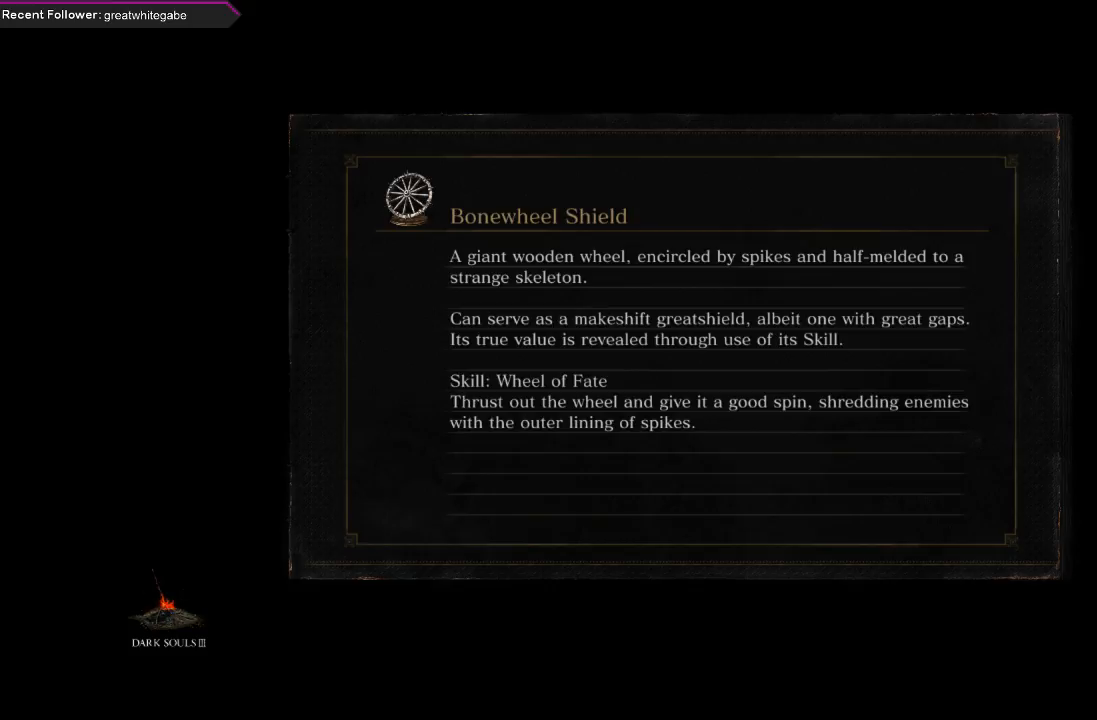
{"buttons": [], "left_stick": "center", "right_stick": "center", "events": [[400, "right_stick", "left"], [500, "right_stick", "center"]]}
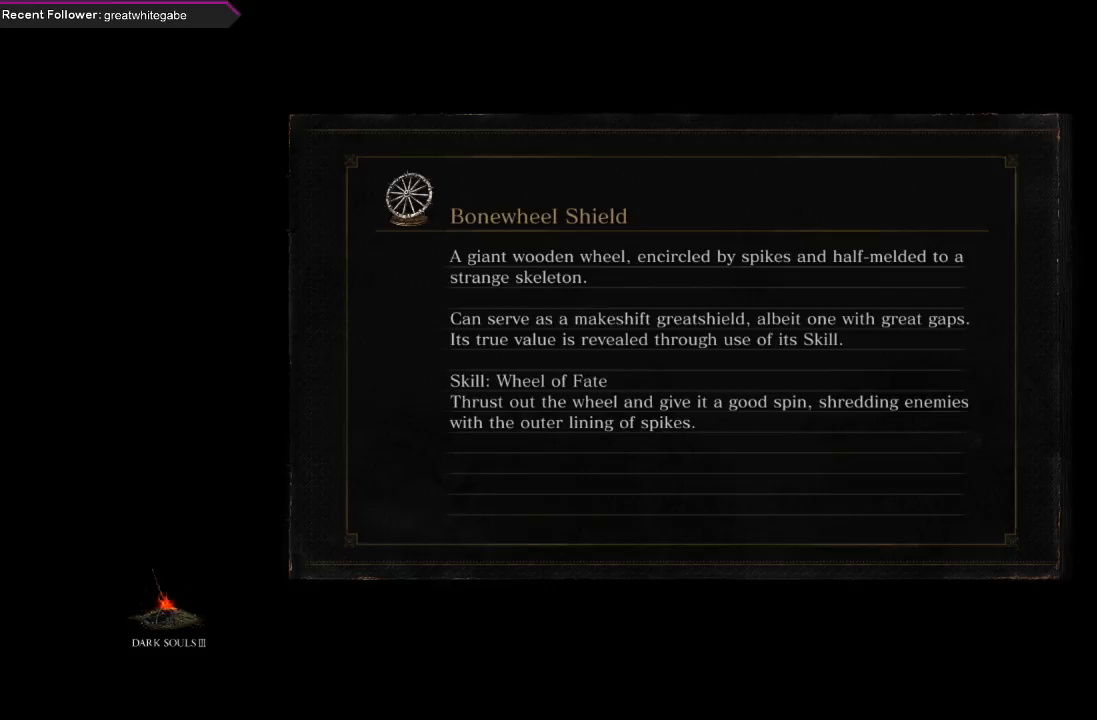
{"buttons": [], "left_stick": "center", "right_stick": "center", "events": []}
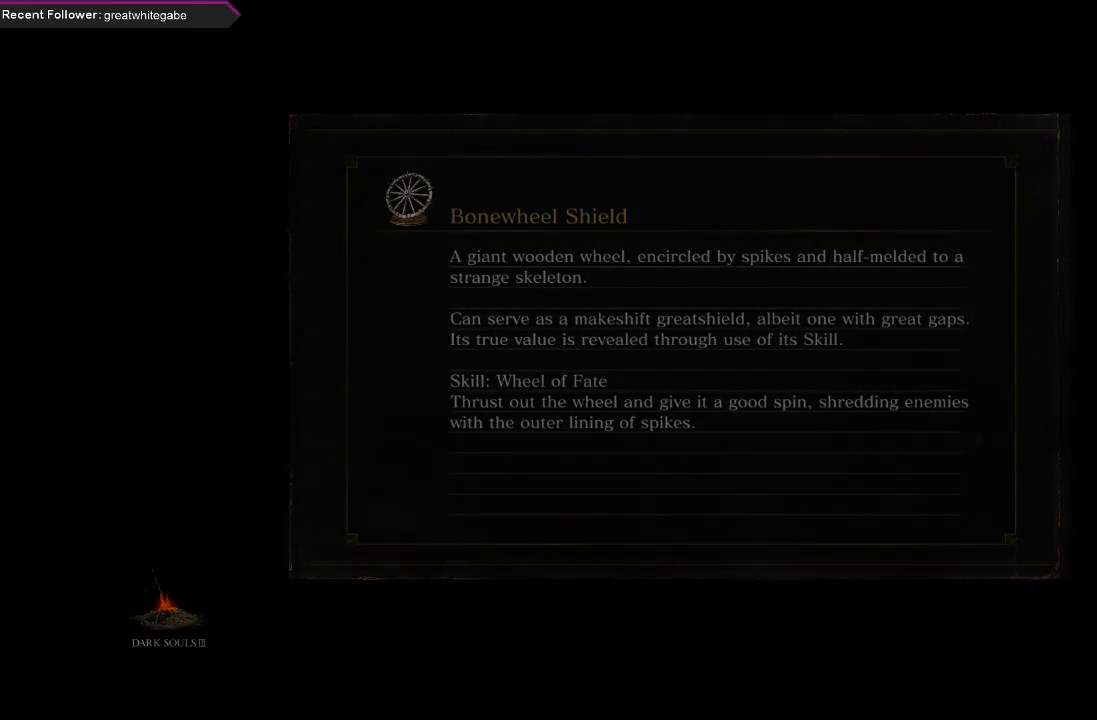
{"buttons": [], "left_stick": "up", "right_stick": "center", "events": [[500, "left_stick", "up"]]}
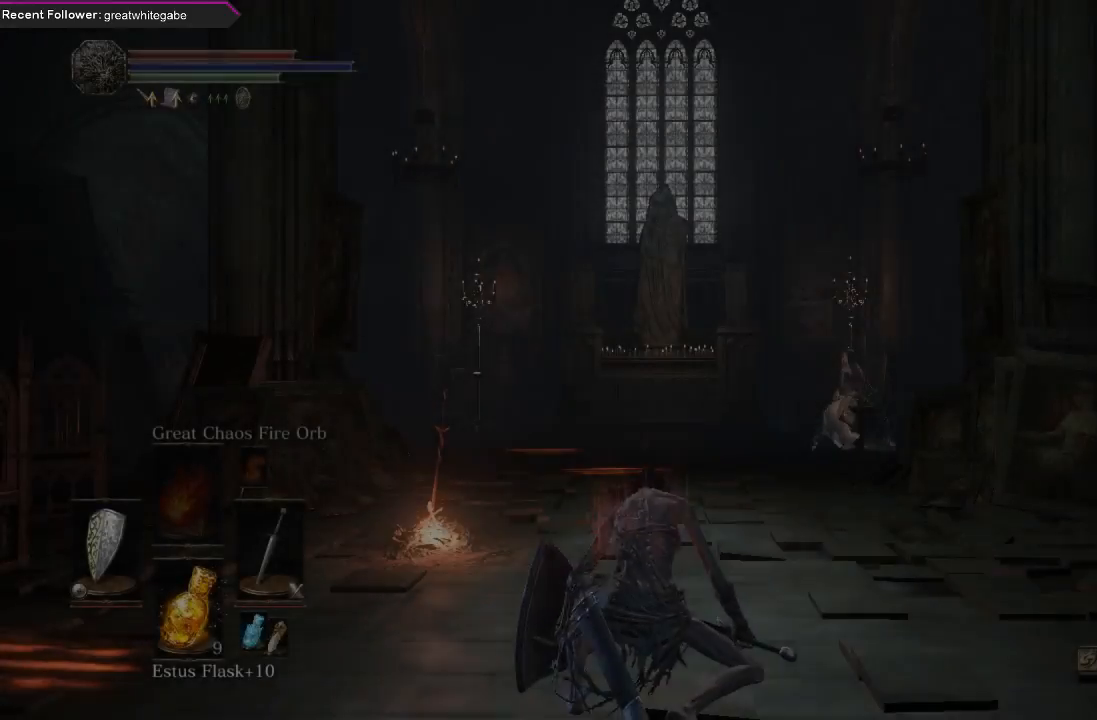
{"buttons": ["B"], "left_stick": "up", "right_stick": "center", "events": [[133, "B", "down"], [133, "right_stick", "up"], [367, "right_stick", "center"]]}
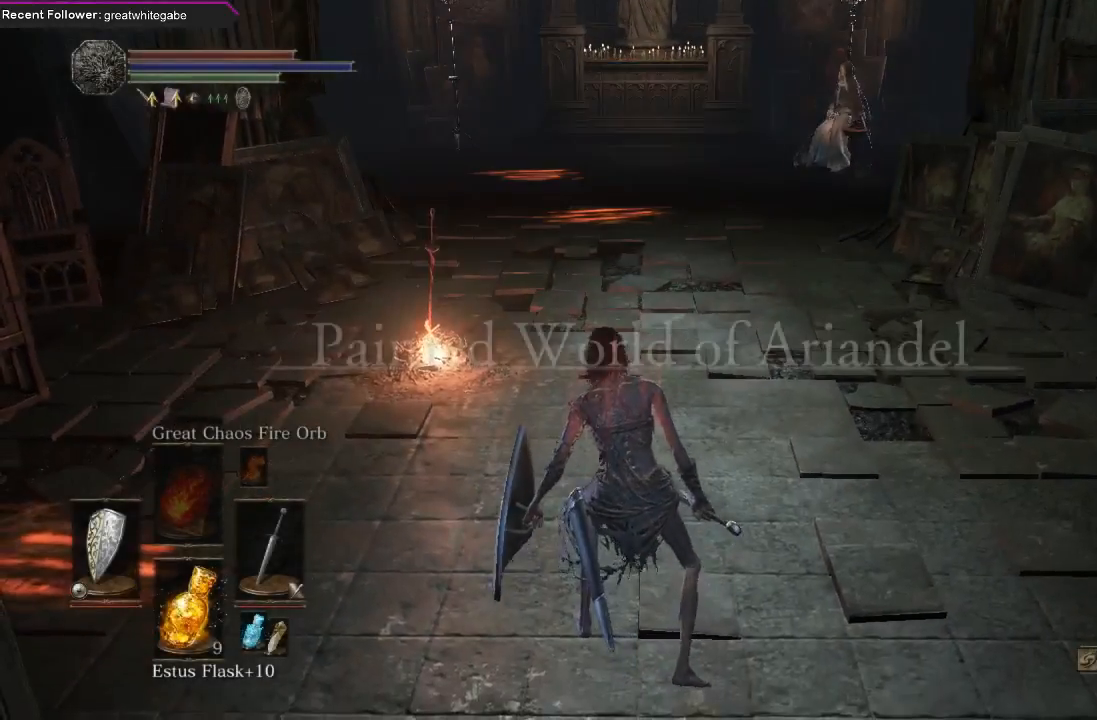
{"buttons": [], "left_stick": "right", "right_stick": "right", "events": [[33, "left_stick", "right"], [67, "right_stick", "right"], [367, "B", "up"]]}
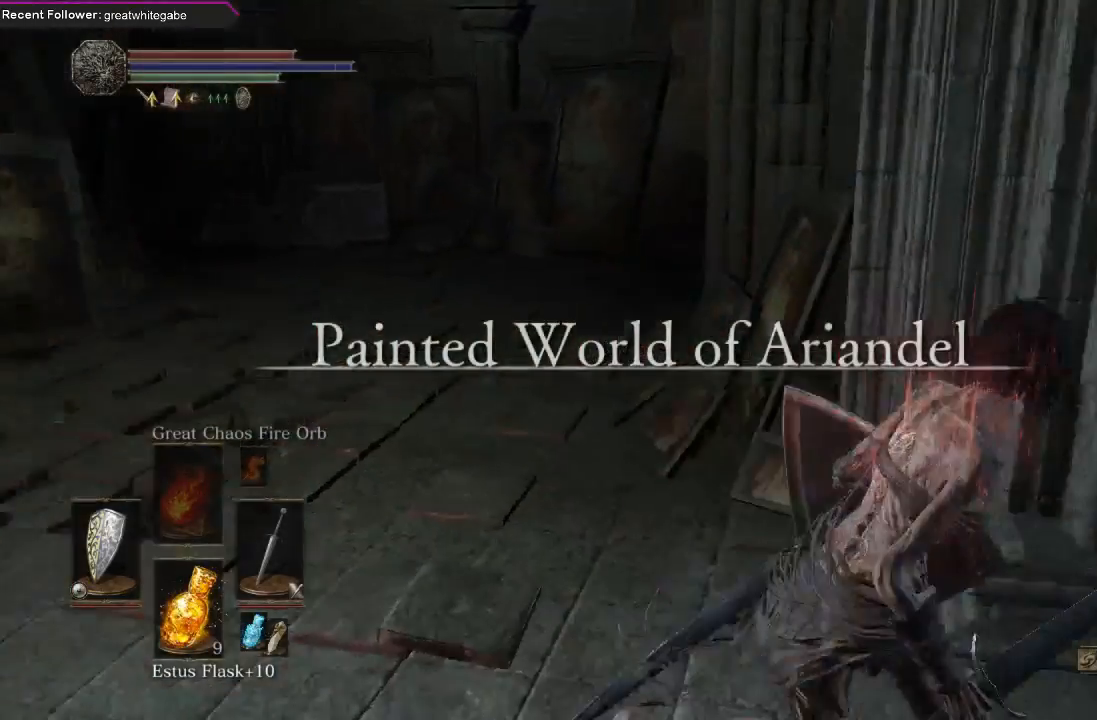
{"buttons": [], "left_stick": "right", "right_stick": "center", "events": [[67, "right_stick", "center"], [267, "START", "down"], [400, "START", "up"]]}
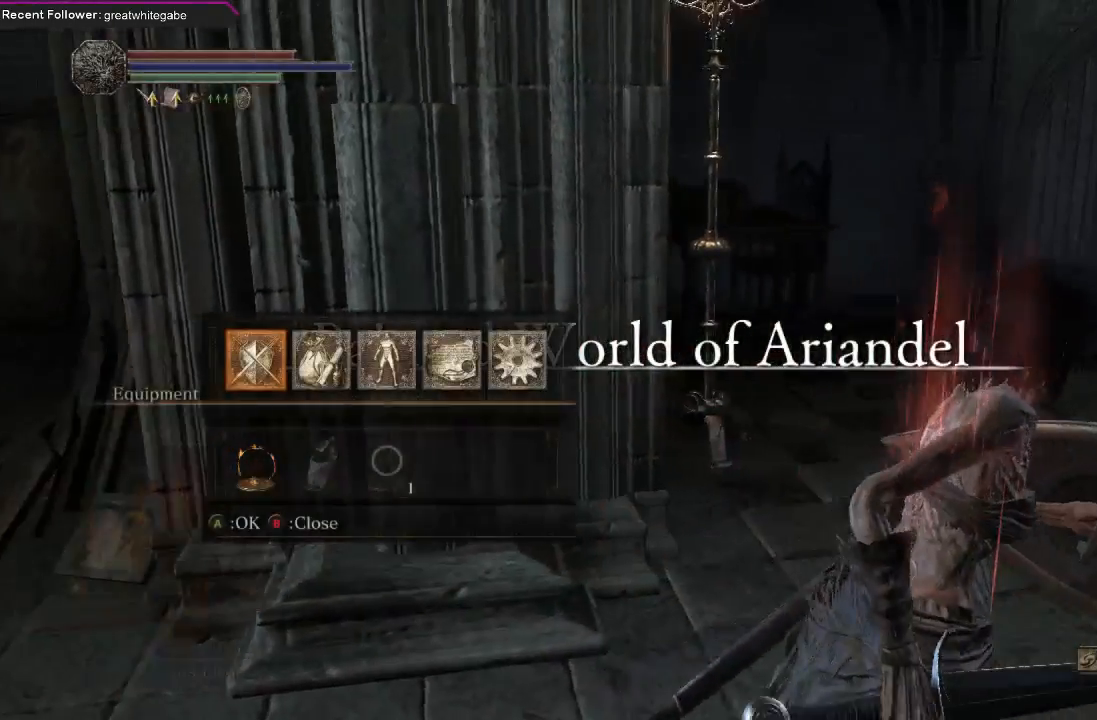
{"buttons": [], "left_stick": "center", "right_stick": "center", "events": [[100, "right_stick", "right"], [167, "left_stick", "center"], [300, "DPAD_LEFT", "down"], [300, "right_stick", "center"], [400, "DPAD_LEFT", "up"]]}
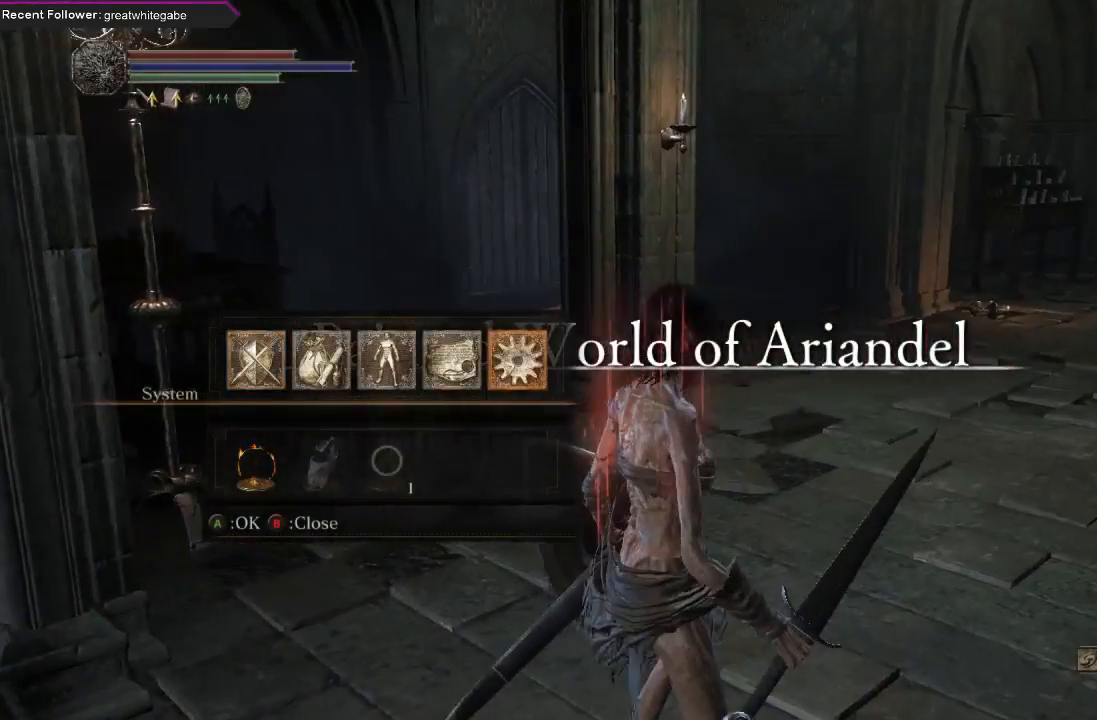
{"buttons": [], "left_stick": "up", "right_stick": "center", "events": [[167, "left_stick", "up"], [233, "A", "down"], [333, "A", "up"]]}
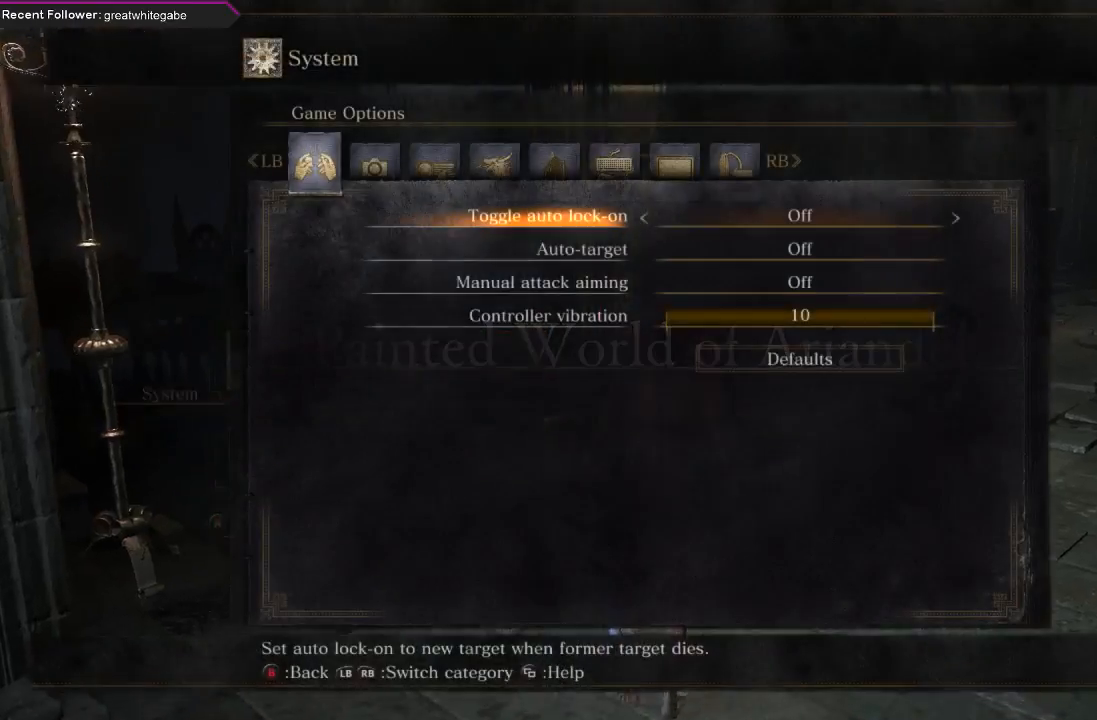
{"buttons": [], "left_stick": "up", "right_stick": "center", "events": [[67, "right_stick", "right"], [200, "L1", "down"], [267, "right_stick", "center"], [333, "L1", "up"]]}
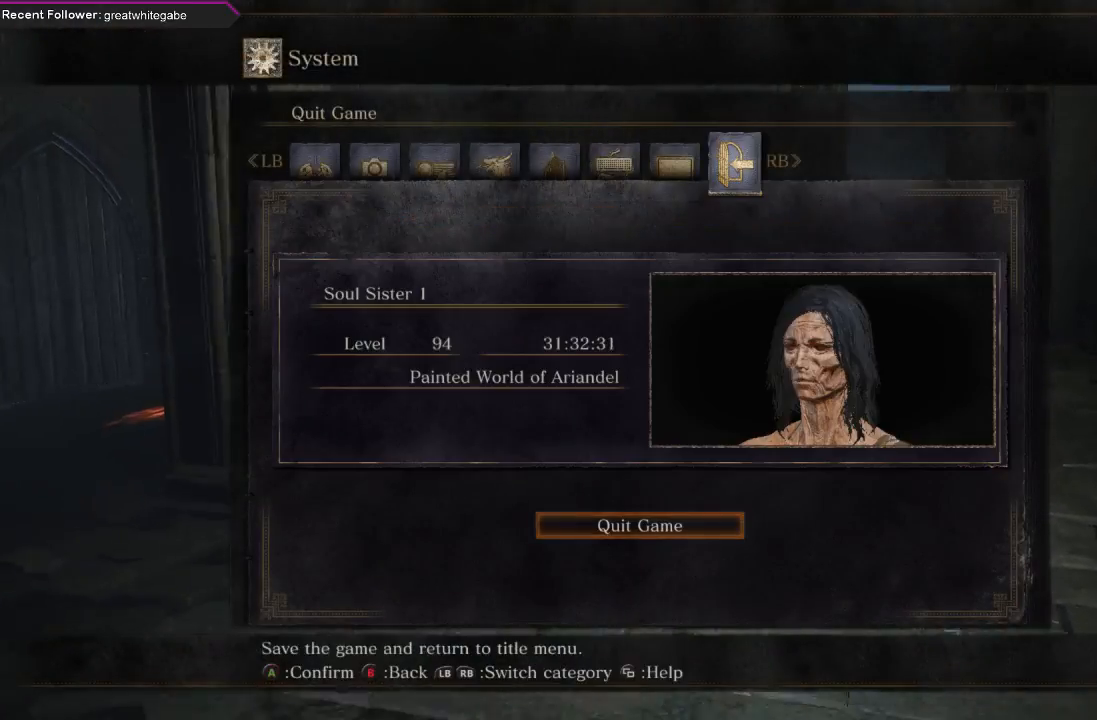
{"buttons": ["B"], "left_stick": "up", "right_stick": "center", "events": [[100, "right_stick", "right"], [200, "right_stick", "center"], [433, "B", "down"]]}
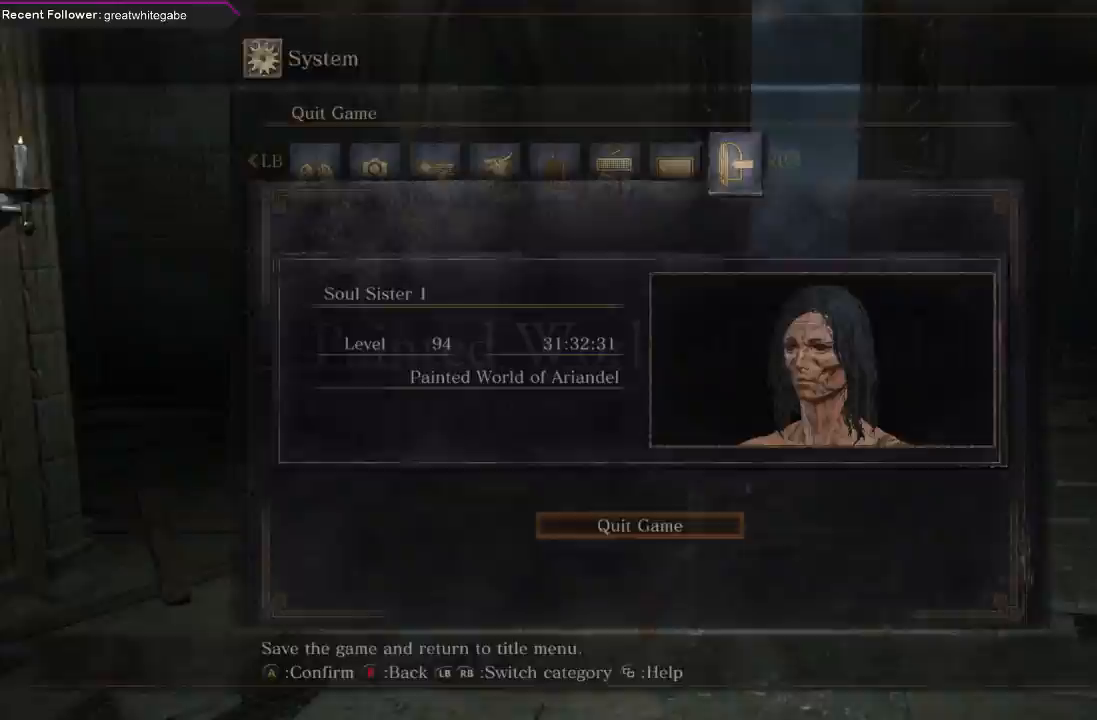
{"buttons": [], "left_stick": "up", "right_stick": "center", "events": [[33, "B", "up"], [100, "B", "down"], [167, "B", "up"], [200, "B", "down"], [300, "B", "up"]]}
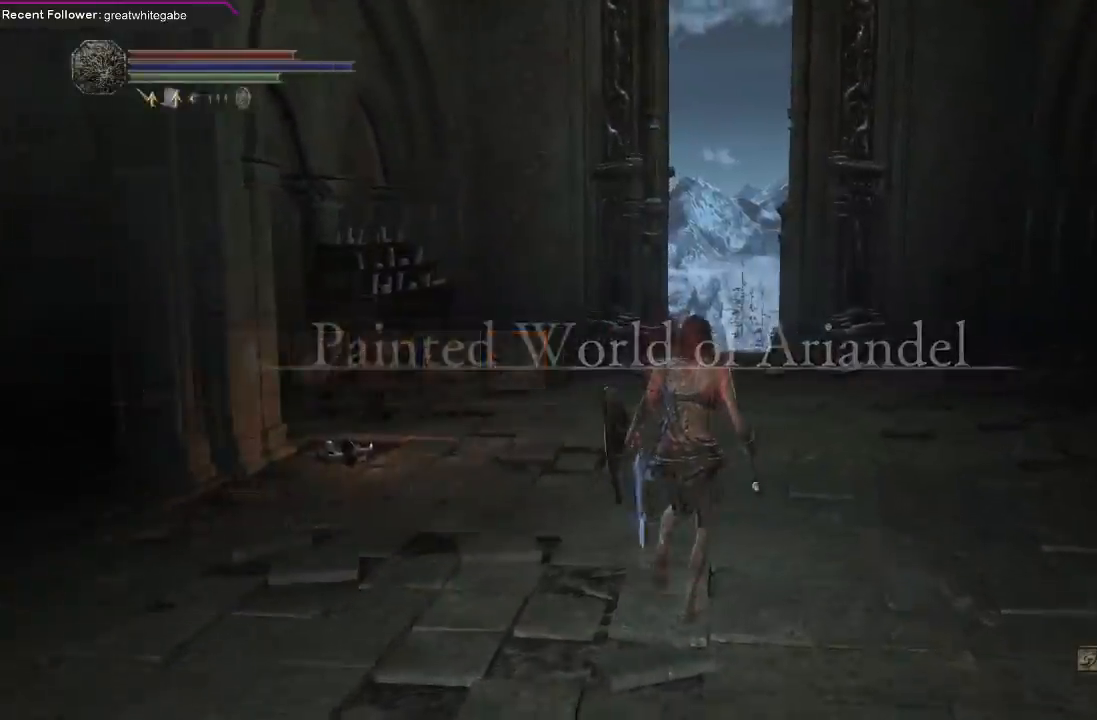
{"buttons": ["B"], "left_stick": "up", "right_stick": "up", "events": [[33, "right_stick", "up"], [167, "B", "down"], [167, "right_stick", "center"], [467, "right_stick", "up"]]}
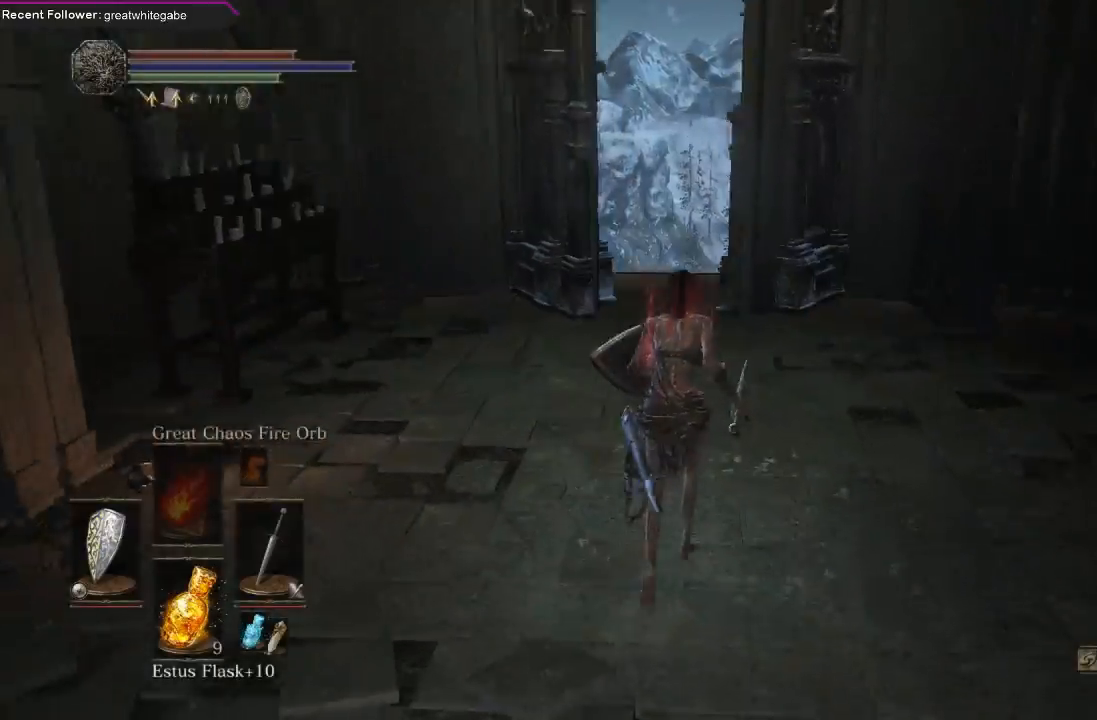
{"buttons": ["B"], "left_stick": "up", "right_stick": "center", "events": [[167, "right_stick", "center"]]}
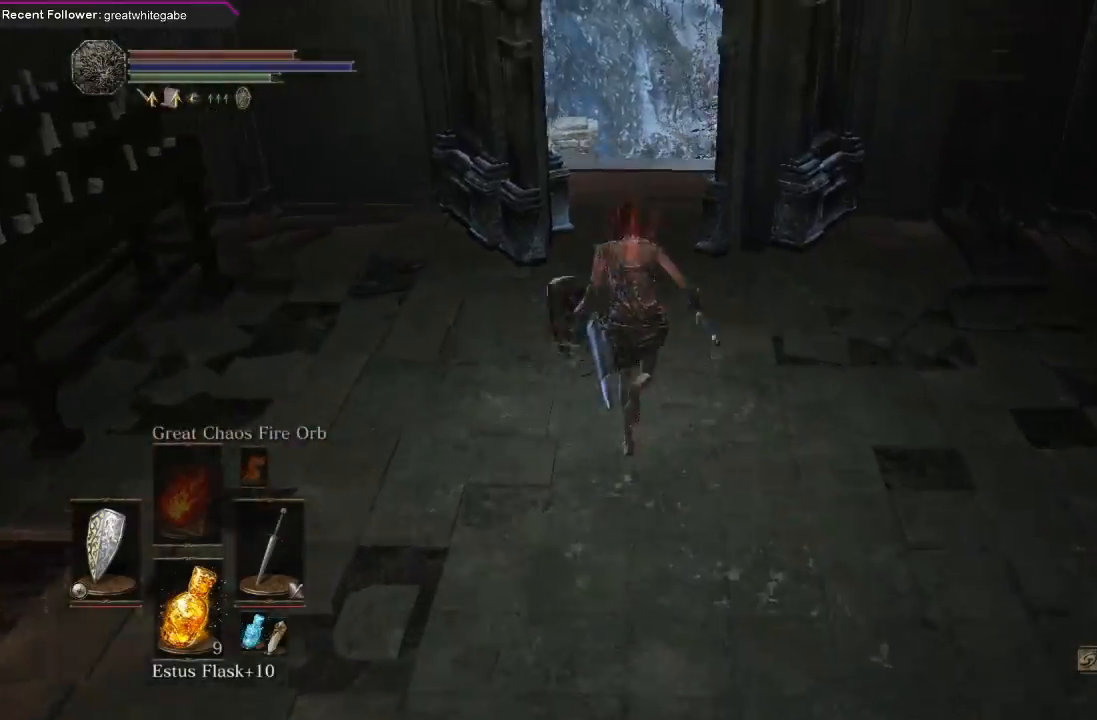
{"buttons": ["B"], "left_stick": "up", "right_stick": "center", "events": [[300, "right_stick", "up"], [400, "right_stick", "center"]]}
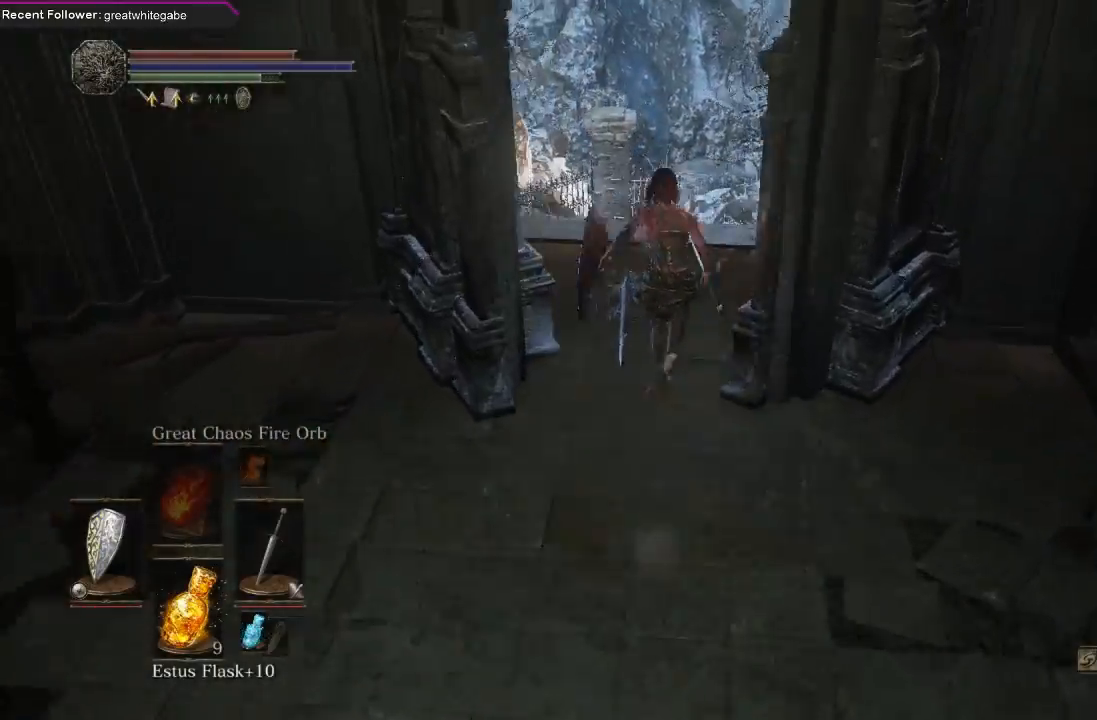
{"buttons": ["B"], "left_stick": "up", "right_stick": "center", "events": [[233, "right_stick", "up"], [433, "right_stick", "center"]]}
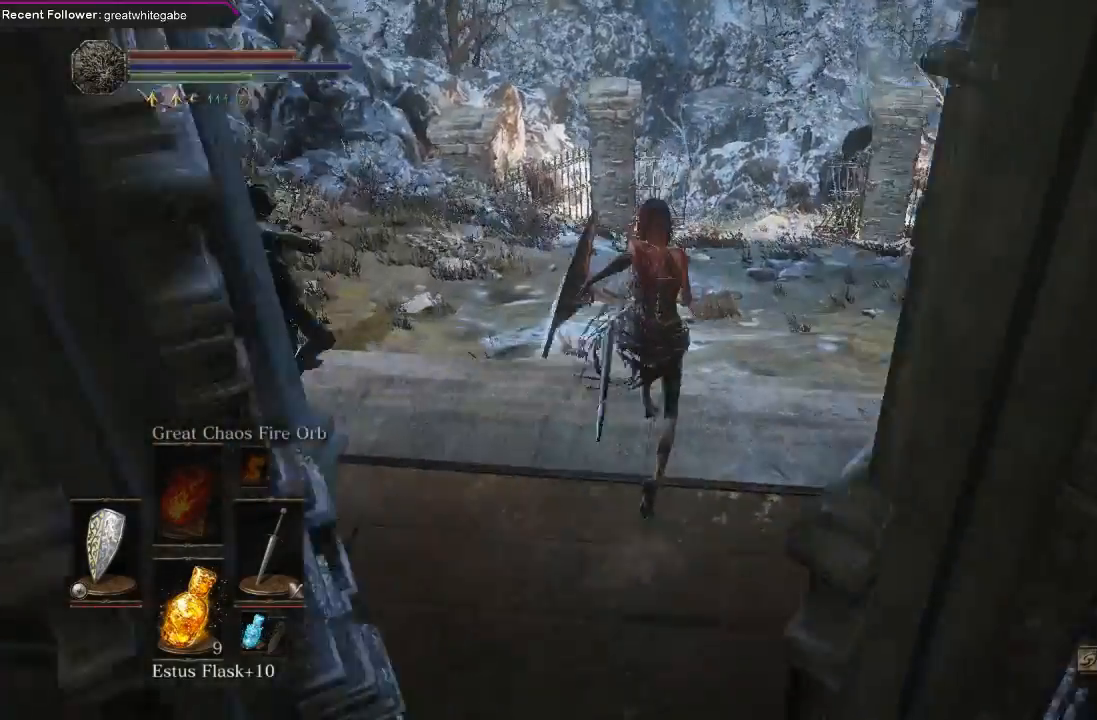
{"buttons": ["B"], "left_stick": "up", "right_stick": "center", "events": []}
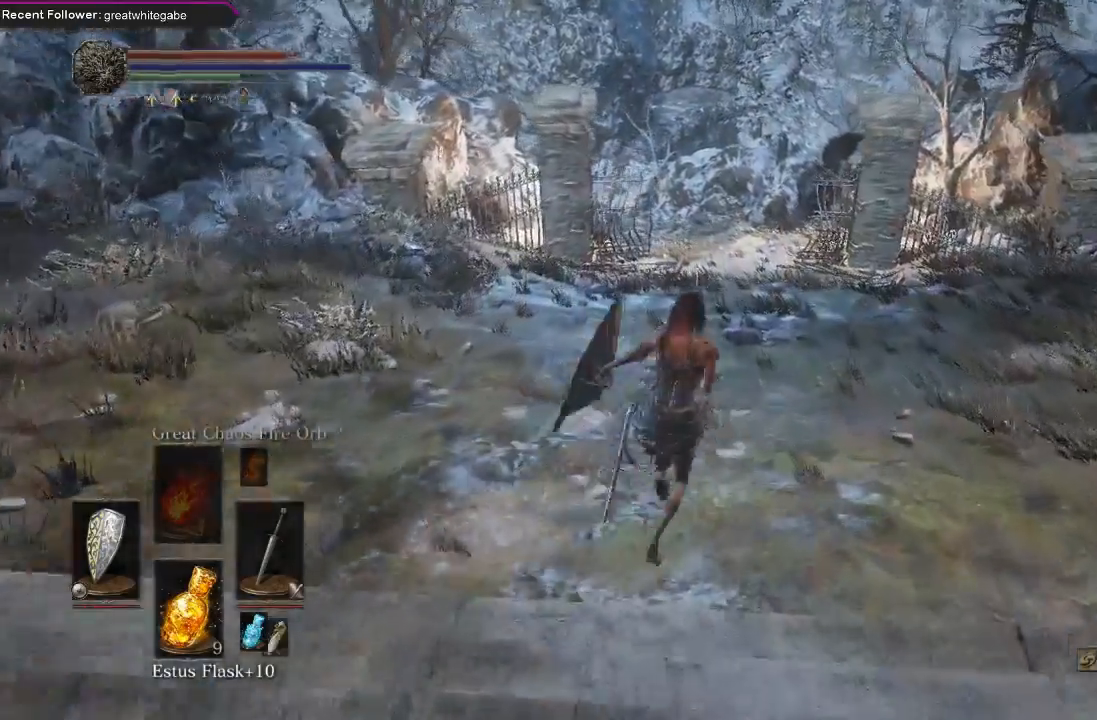
{"buttons": ["B"], "left_stick": "up", "right_stick": "center", "events": []}
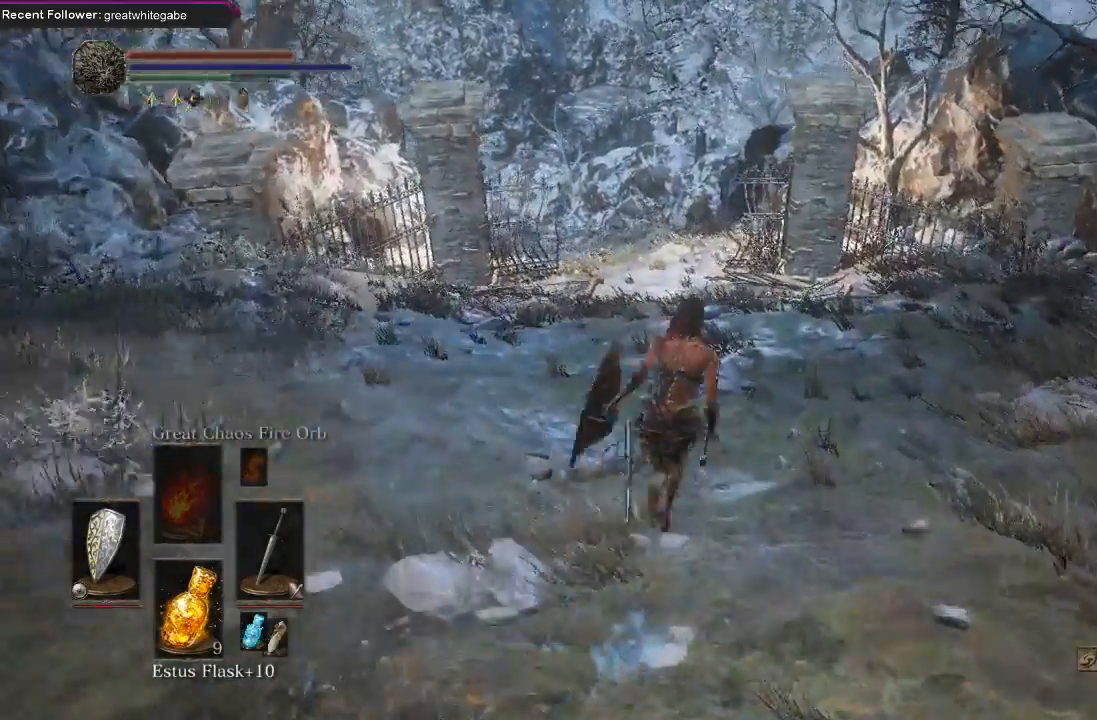
{"buttons": ["B"], "left_stick": "up", "right_stick": "center", "events": []}
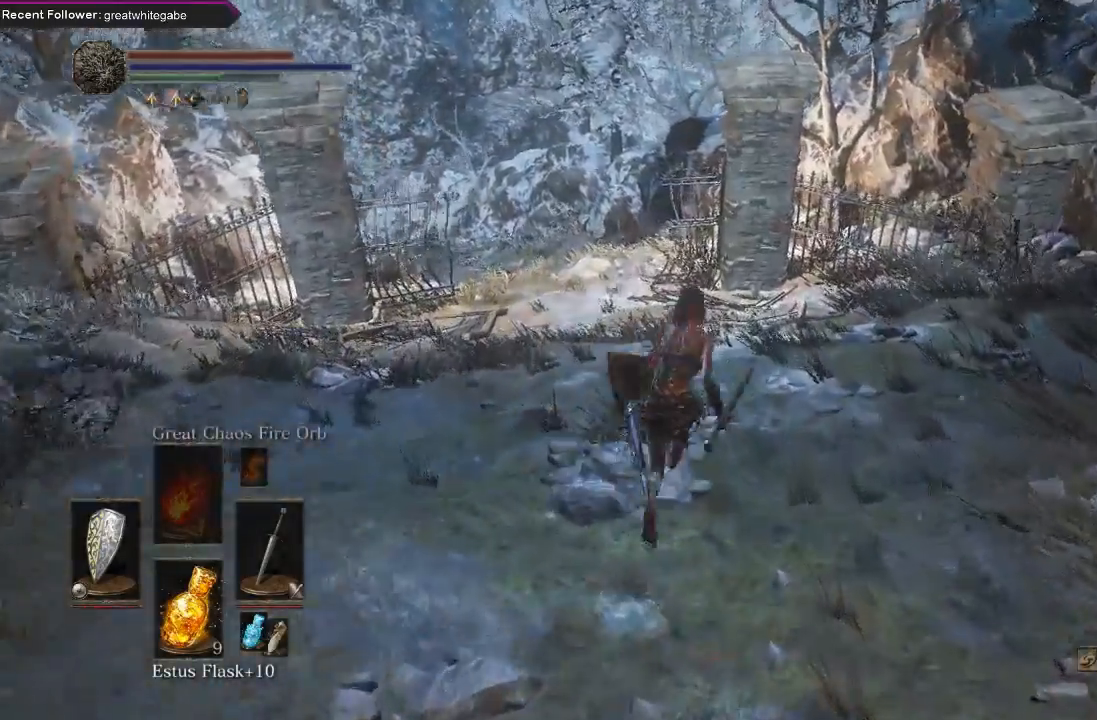
{"buttons": ["B"], "left_stick": "up", "right_stick": "center", "events": []}
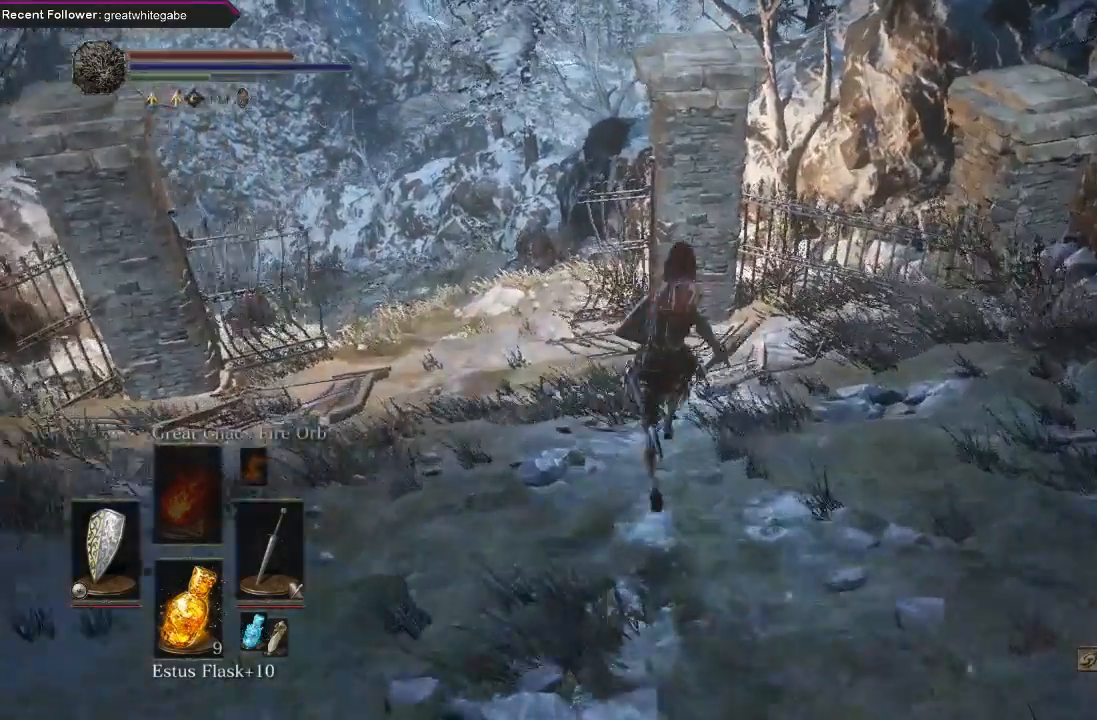
{"buttons": ["B"], "left_stick": "up", "right_stick": "center", "events": []}
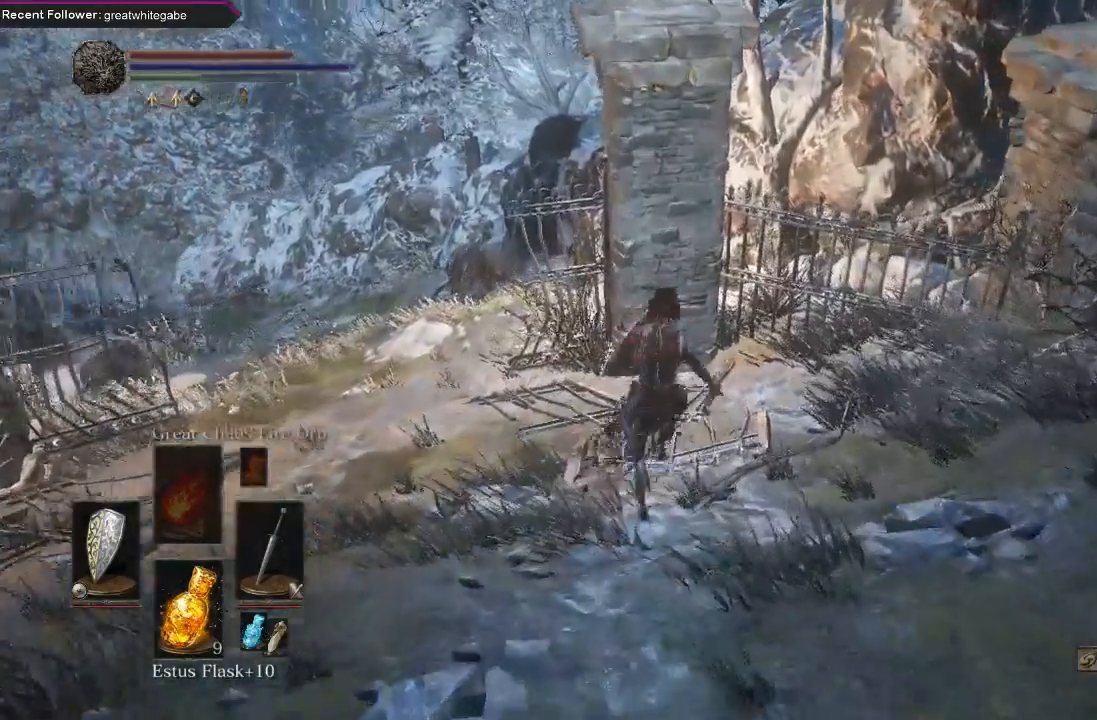
{"buttons": [], "left_stick": "up", "right_stick": "center", "events": [[233, "B", "up"]]}
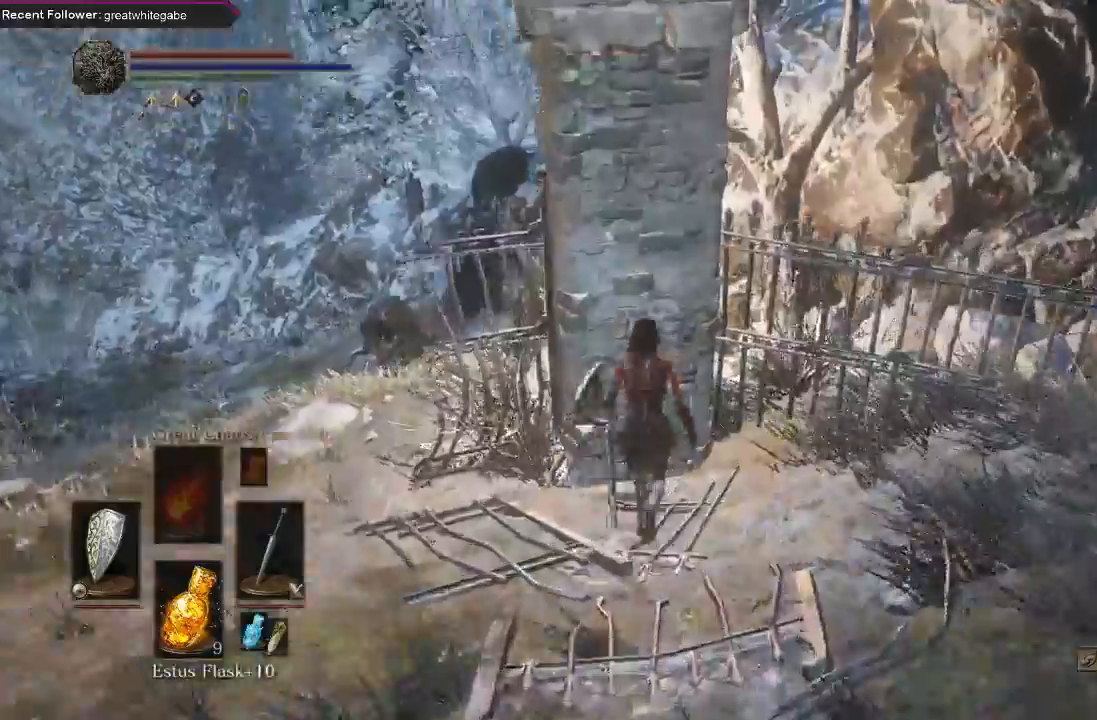
{"buttons": ["B"], "left_stick": "up", "right_stick": "center", "events": [[167, "B", "down"]]}
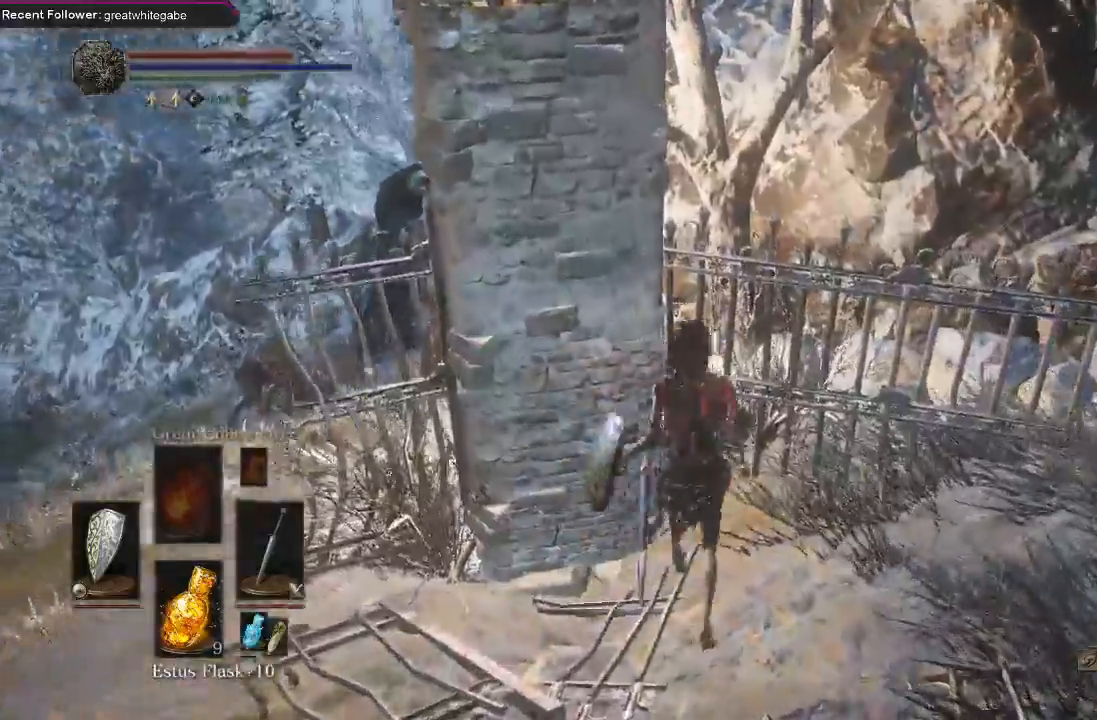
{"buttons": ["B"], "left_stick": "up", "right_stick": "center", "events": []}
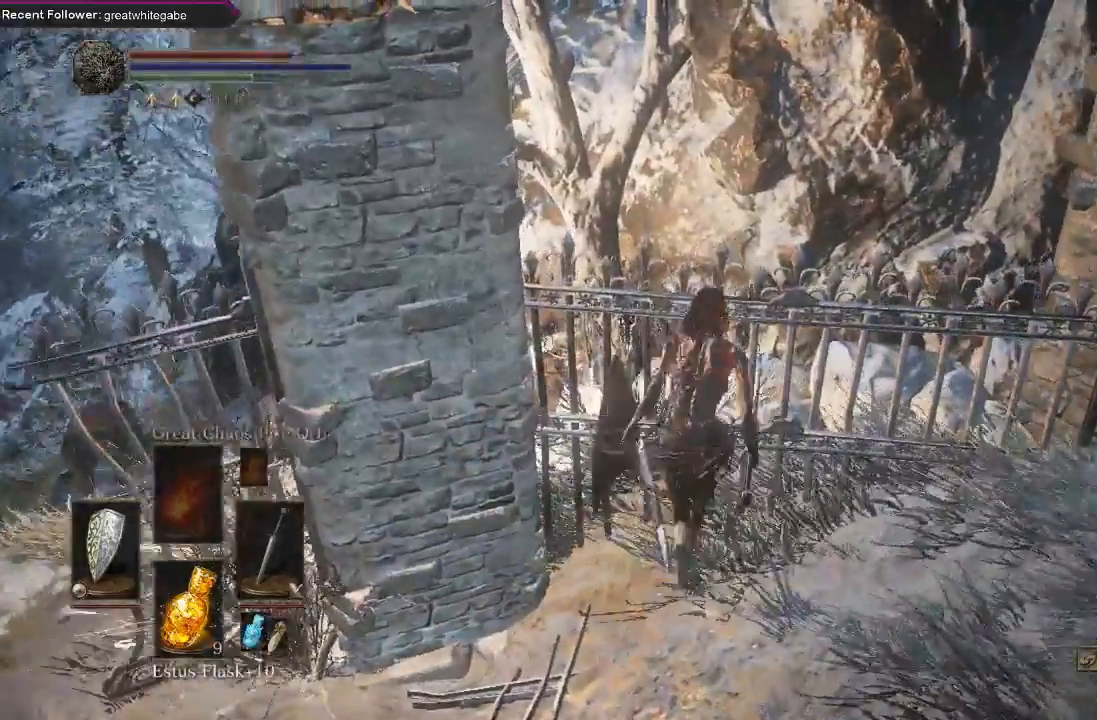
{"buttons": ["B"], "left_stick": "up", "right_stick": "center", "events": []}